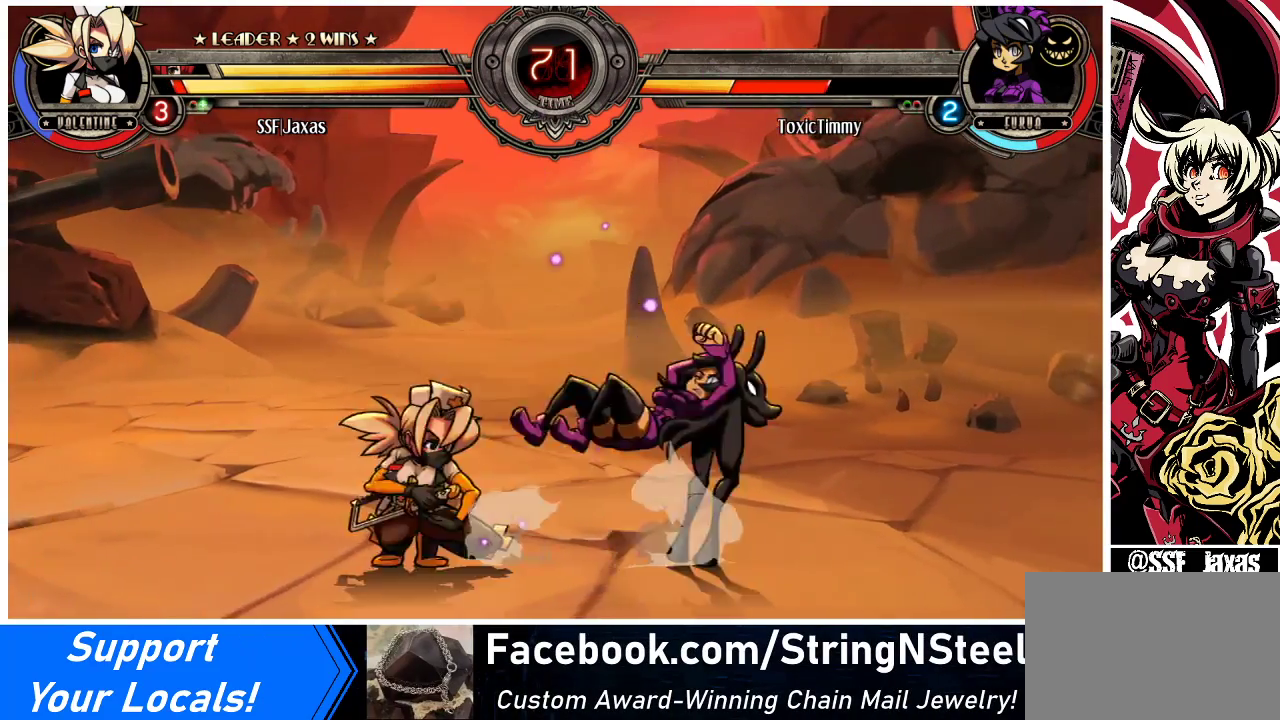
Gameplay with a controller (arcade stick); each line is a JSON object with the inputs held at the frame after it. "events" lists button and stick changes between this image and that frame as [ms after this image, input, new state], when the widget could be followed in between. Not read: L3 R3.
{"buttons": ["DPAD_DOWN", "DPAD_LEFT"], "events": [[33, "DPAD_DOWN", "down"]]}
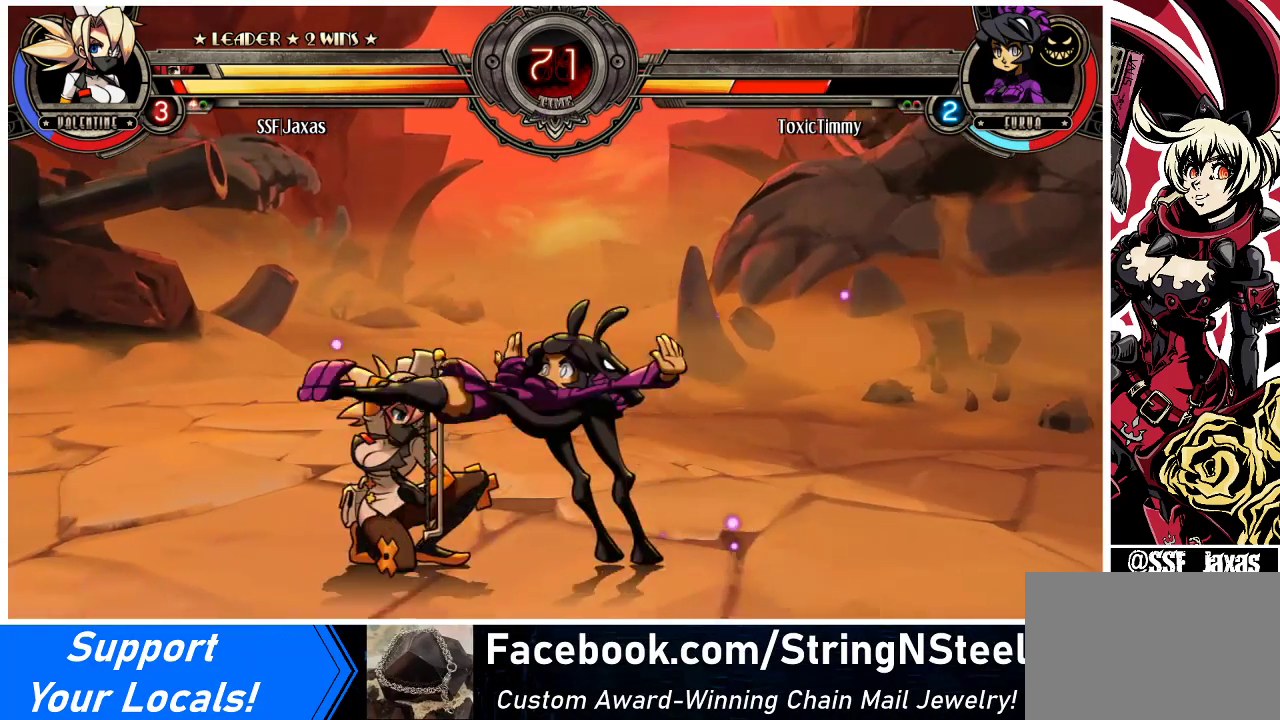
{"buttons": ["CIRCLE", "DPAD_DOWN"], "events": [[233, "CROSS", "down"], [367, "CROSS", "up"], [433, "CIRCLE", "down"], [433, "DPAD_LEFT", "up"]]}
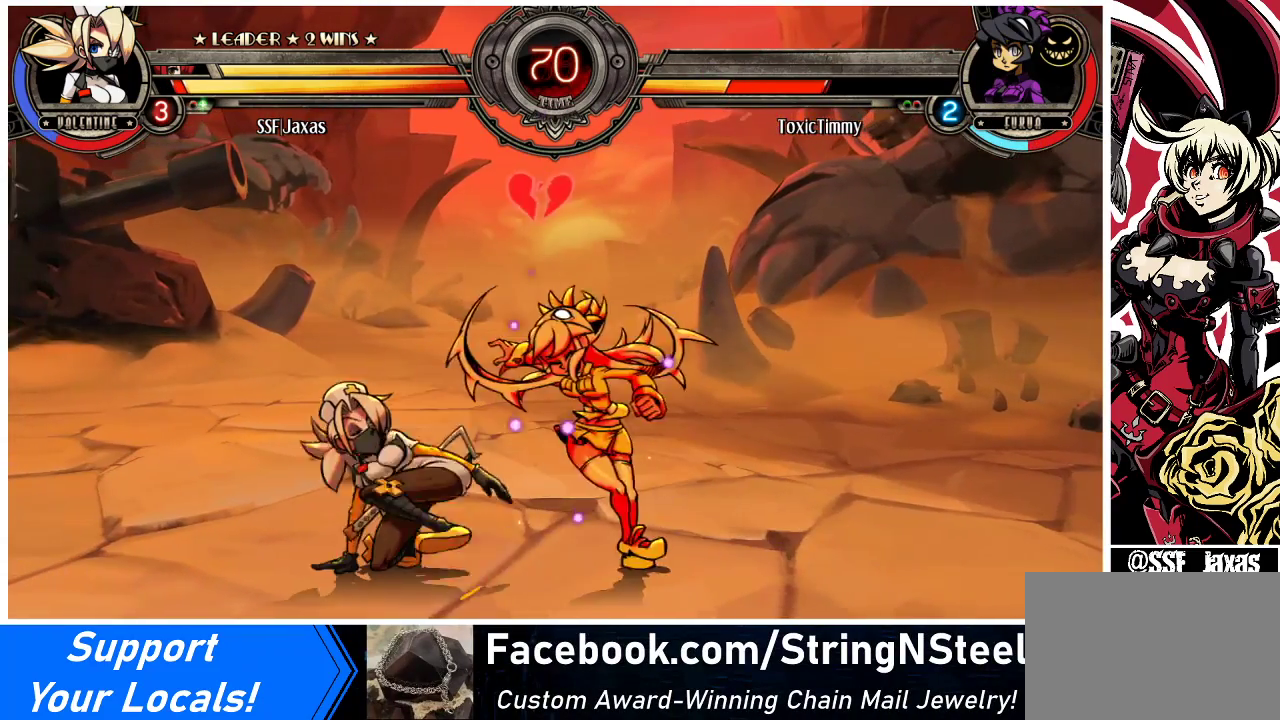
{"buttons": ["R1", "DPAD_DOWN", "DPAD_RIGHT"], "events": [[100, "CIRCLE", "up"], [167, "DPAD_RIGHT", "down"], [467, "R1", "down"]]}
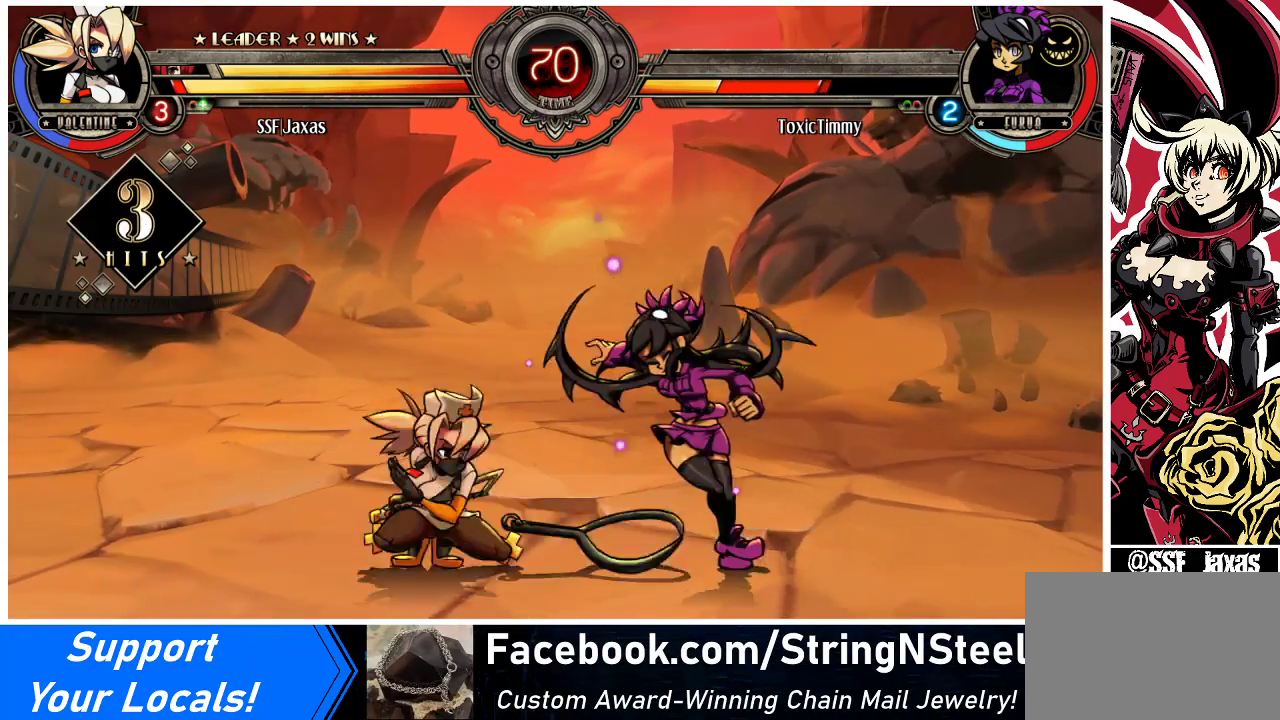
{"buttons": ["R1"], "events": [[133, "DPAD_DOWN", "up"], [133, "R1", "up"], [233, "DPAD_UP", "down"], [400, "DPAD_UP", "up"], [433, "DPAD_RIGHT", "up"], [433, "R1", "down"]]}
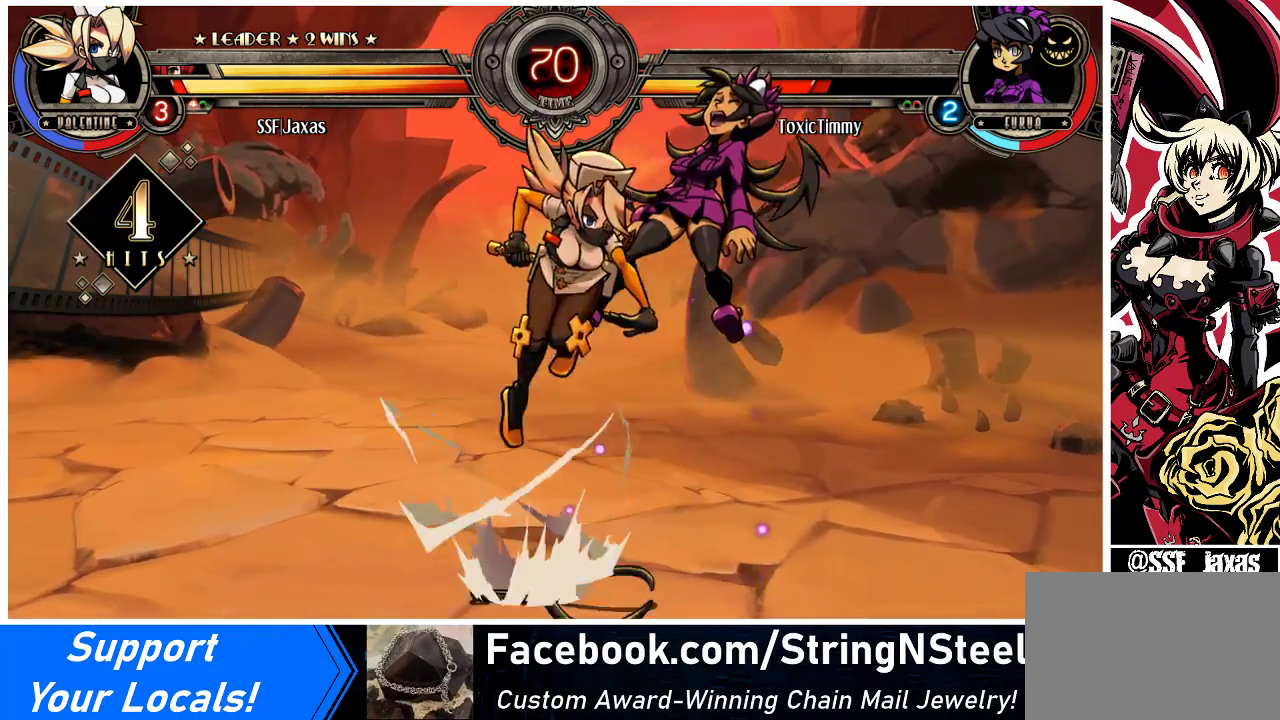
{"buttons": [], "events": [[100, "R1", "up"], [233, "R2", "down"], [400, "R2", "up"]]}
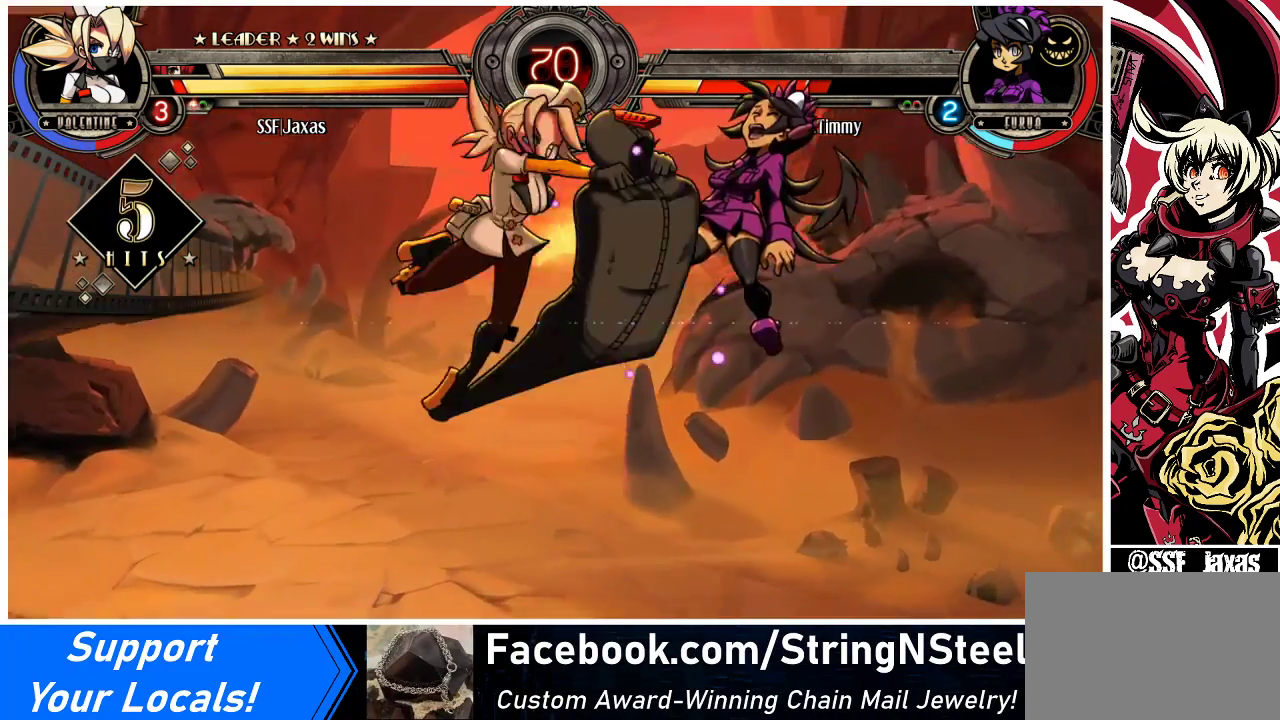
{"buttons": ["R2", "DPAD_RIGHT"], "events": [[300, "DPAD_DOWN", "down"], [367, "DPAD_RIGHT", "down"], [433, "DPAD_DOWN", "up"], [467, "R2", "down"]]}
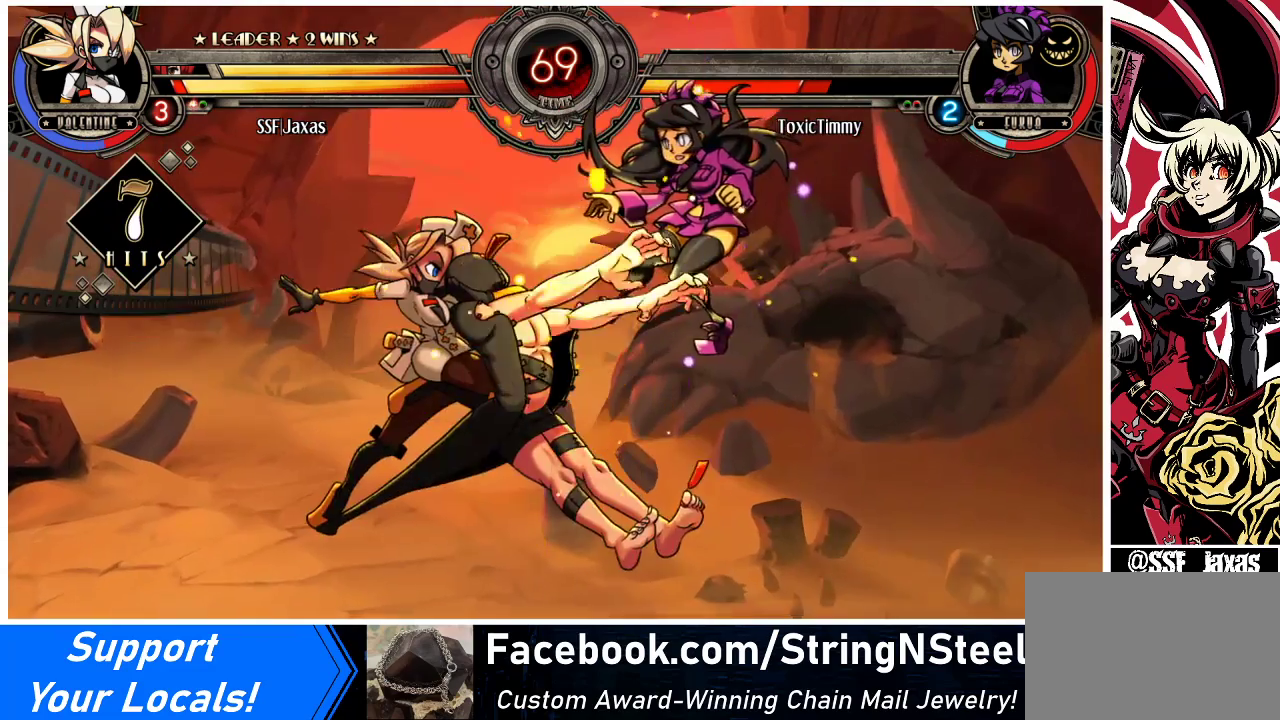
{"buttons": [], "events": [[33, "DPAD_RIGHT", "up"], [100, "R2", "up"]]}
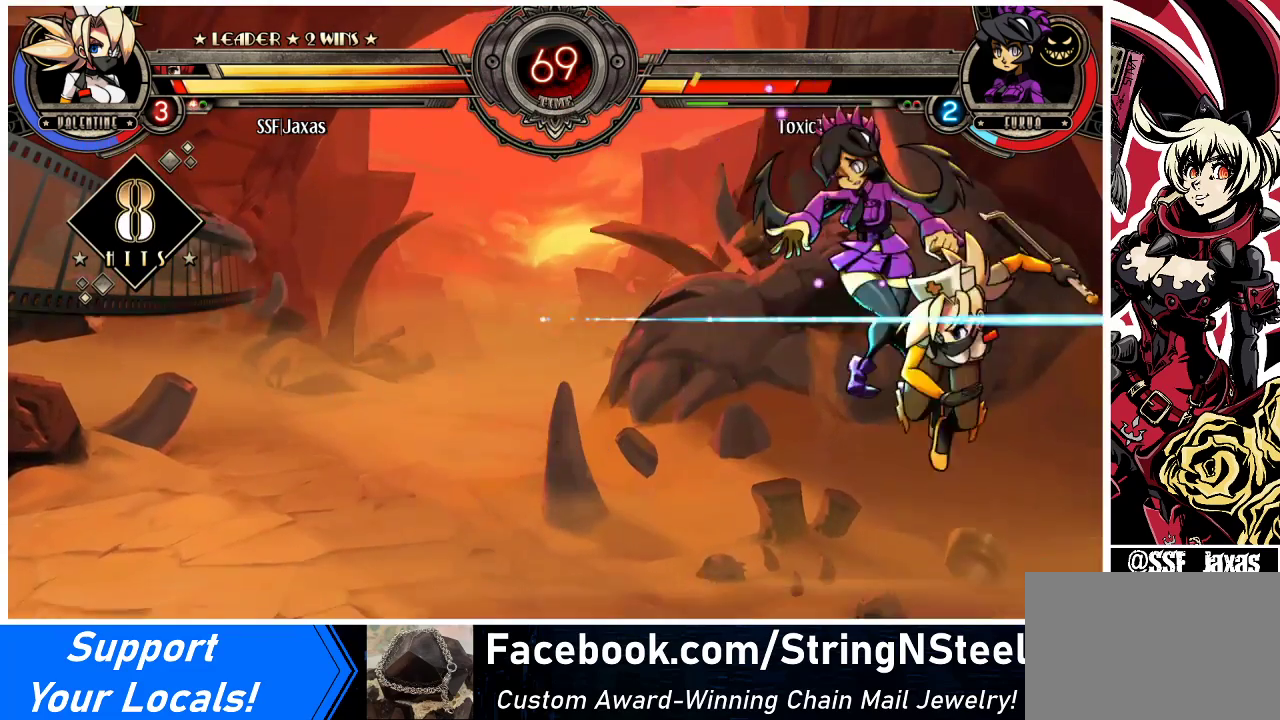
{"buttons": ["DPAD_DOWN"], "events": [[433, "DPAD_DOWN", "down"]]}
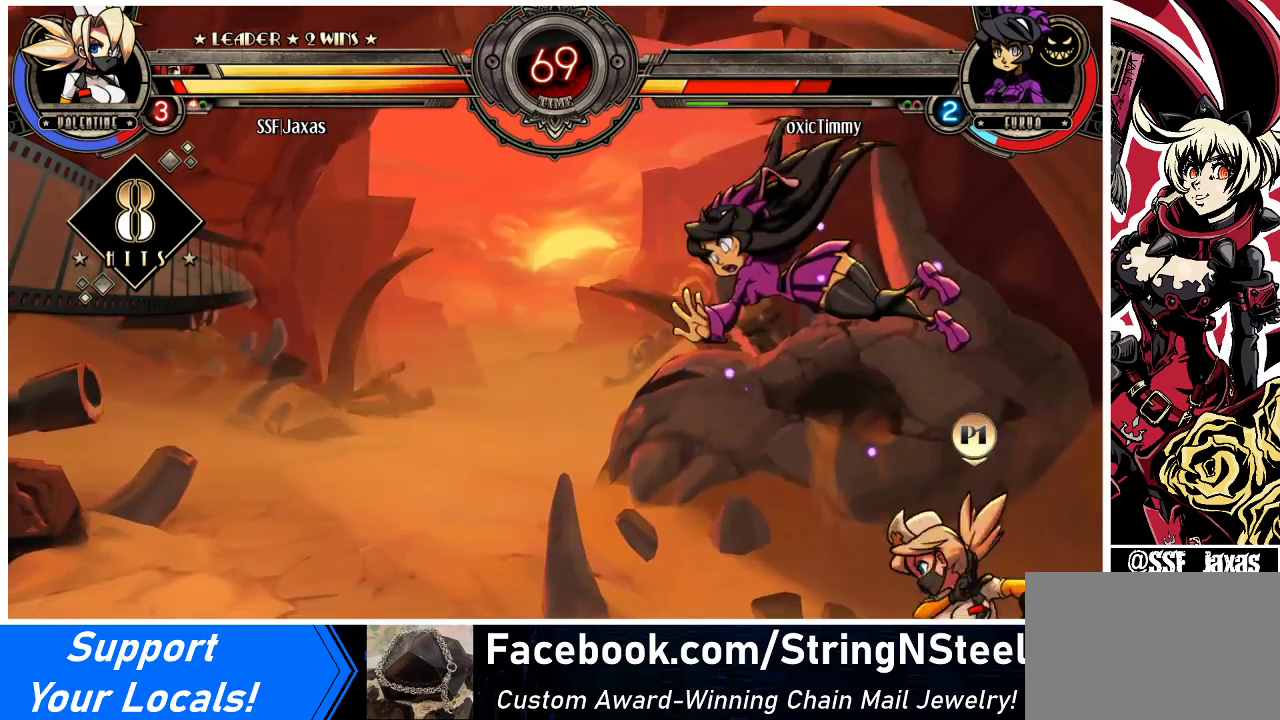
{"buttons": [], "events": [[33, "DPAD_LEFT", "down"], [67, "DPAD_DOWN", "up"], [100, "CIRCLE", "down"], [200, "DPAD_LEFT", "up"], [300, "CIRCLE", "up"]]}
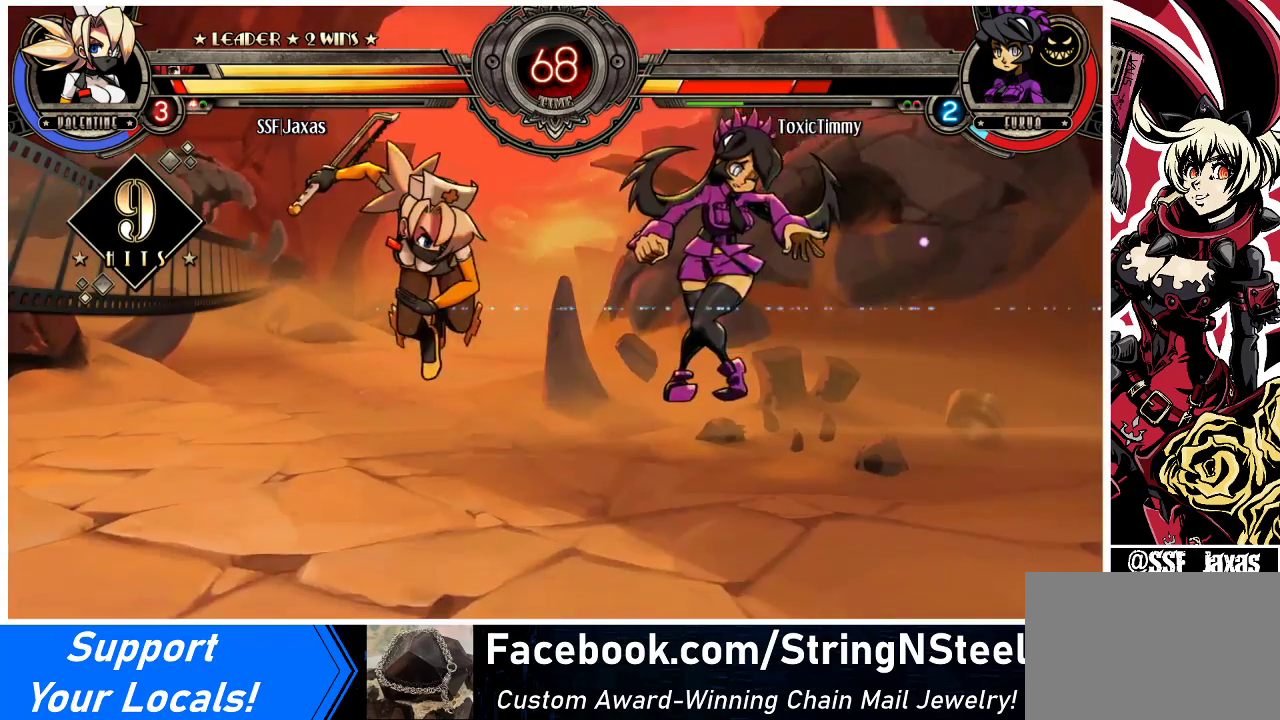
{"buttons": ["TRIANGLE", "DPAD_RIGHT"], "events": [[133, "DPAD_RIGHT", "down"], [200, "DPAD_RIGHT", "up"], [267, "DPAD_RIGHT", "down"], [467, "TRIANGLE", "down"]]}
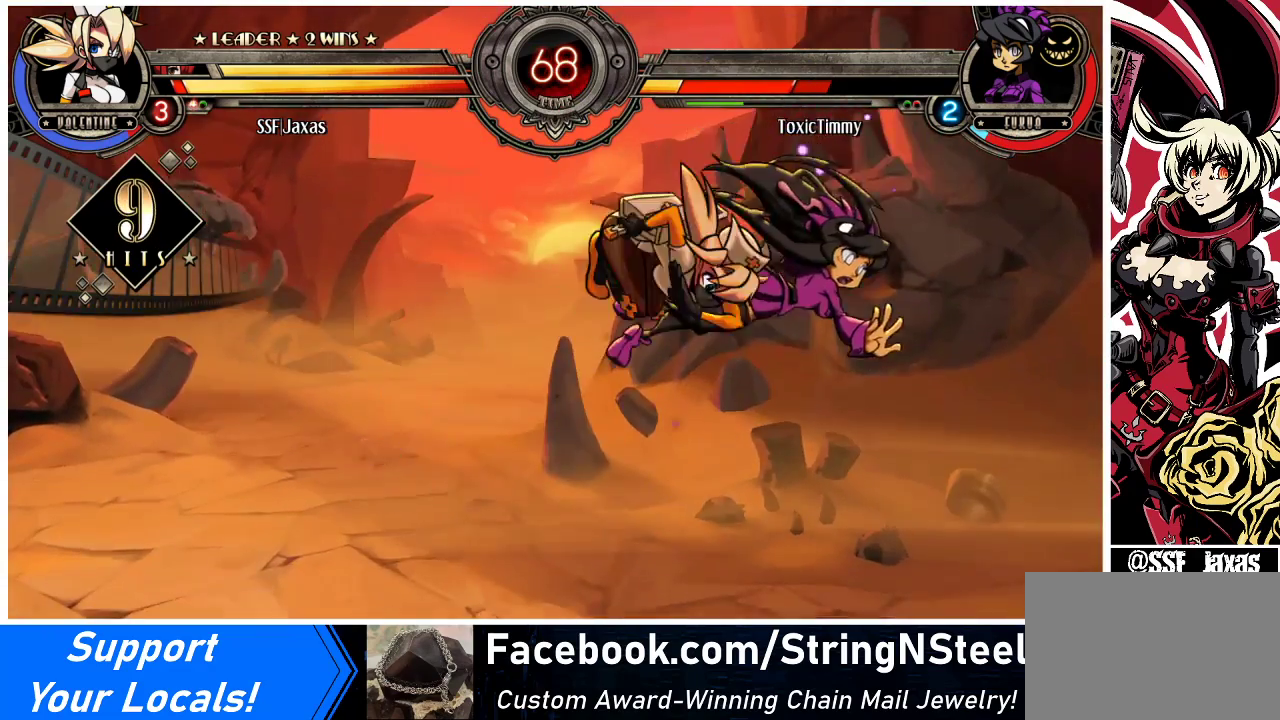
{"buttons": ["R2", "DPAD_RIGHT"], "events": [[200, "TRIANGLE", "up"], [333, "R2", "down"]]}
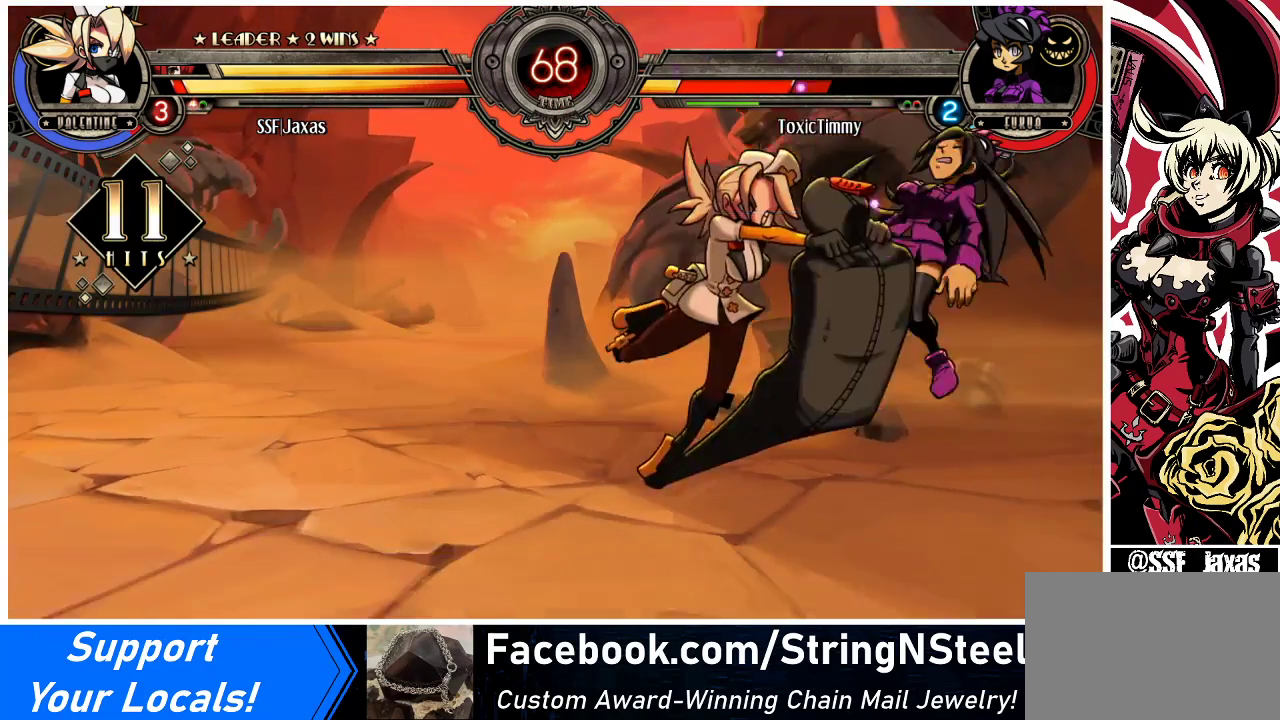
{"buttons": ["DPAD_RIGHT"], "events": [[33, "R2", "up"]]}
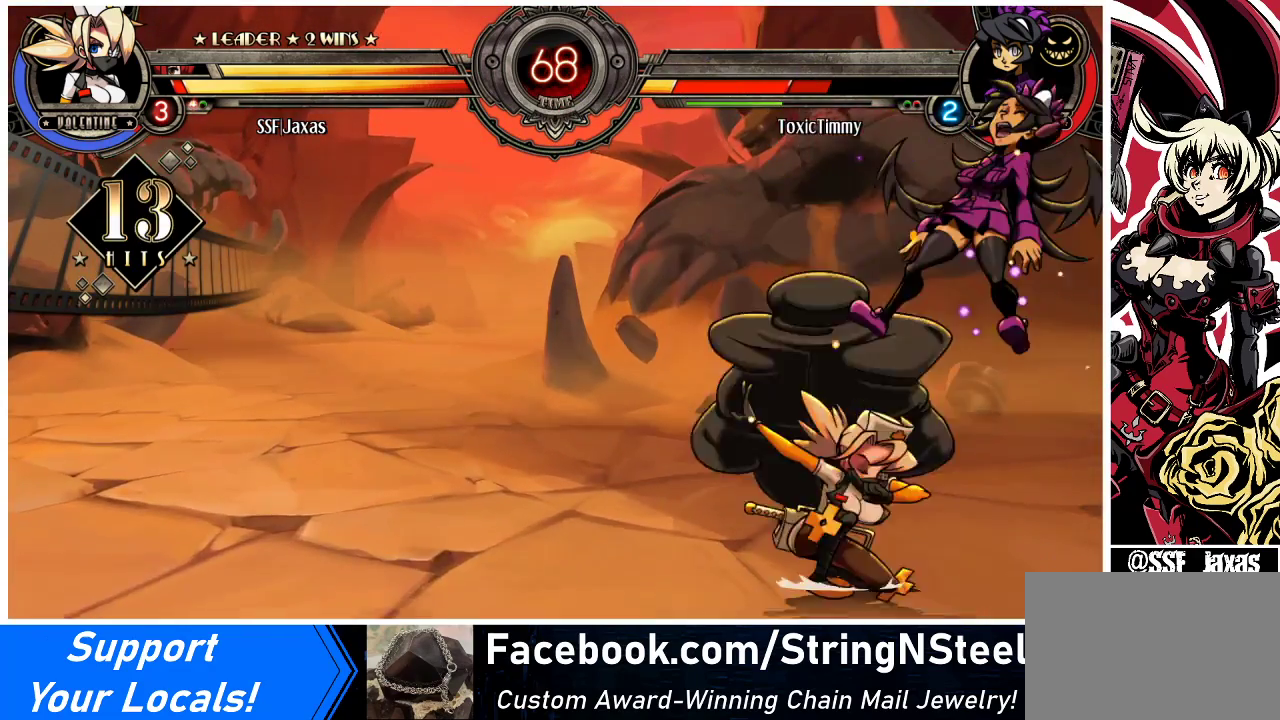
{"buttons": [], "events": [[33, "DPAD_UP", "down"], [67, "SQUARE", "down"], [200, "DPAD_UP", "up"], [267, "SQUARE", "up"], [300, "DPAD_RIGHT", "up"], [367, "TRIANGLE", "down"], [500, "TRIANGLE", "up"]]}
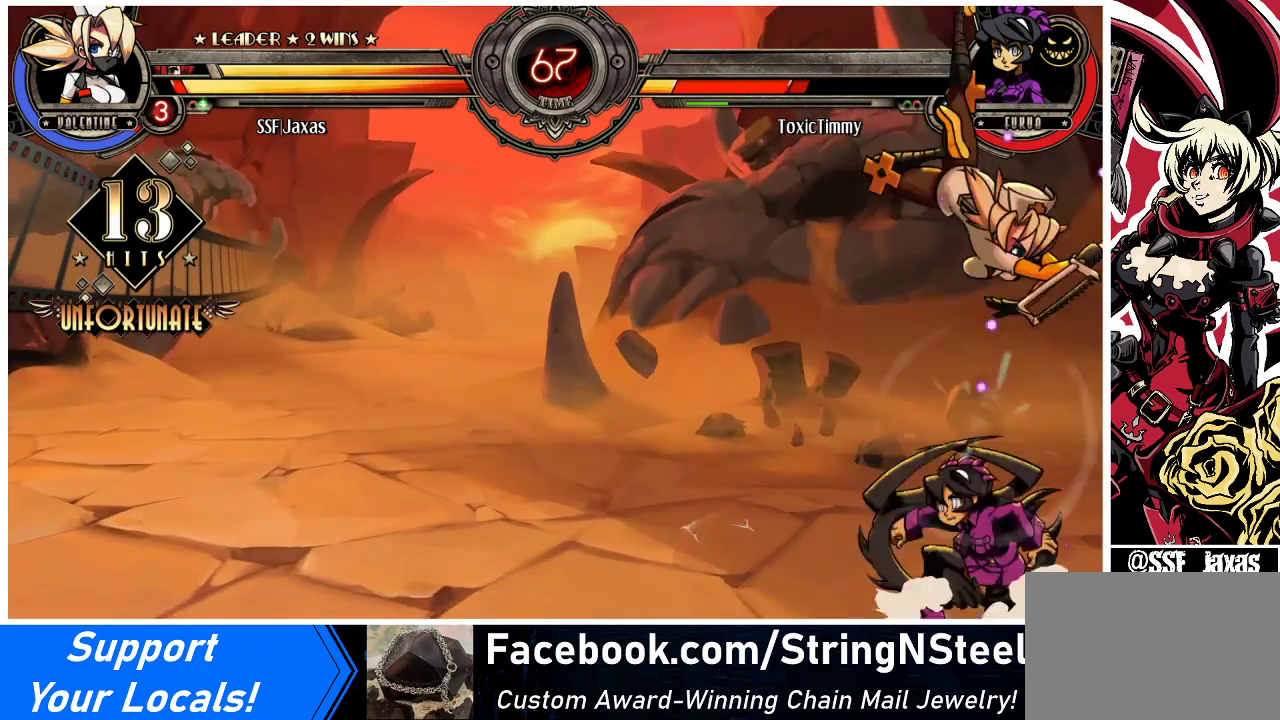
{"buttons": ["DPAD_DOWN", "DPAD_LEFT"], "events": [[367, "DPAD_DOWN", "down"], [367, "DPAD_LEFT", "down"]]}
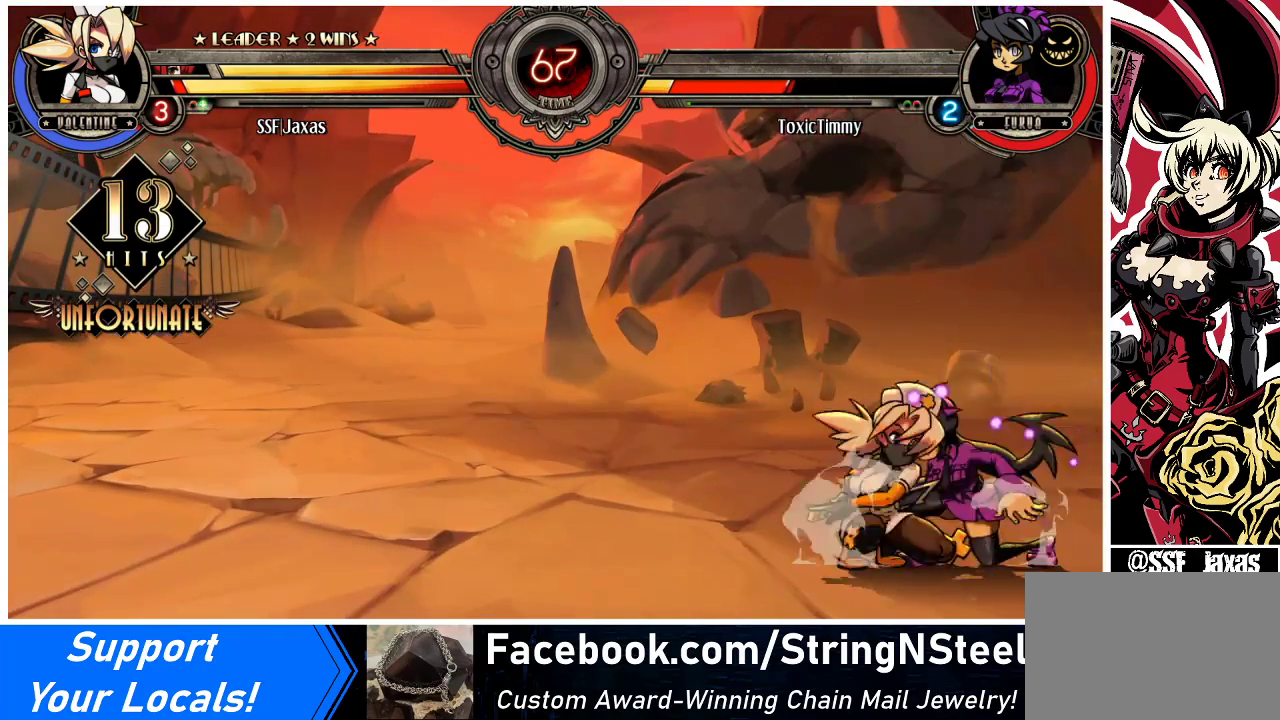
{"buttons": [], "events": [[33, "SQUARE", "down"], [100, "DPAD_LEFT", "up"], [133, "DPAD_DOWN", "up"], [167, "SQUARE", "up"], [267, "TRIANGLE", "down"], [433, "TRIANGLE", "up"]]}
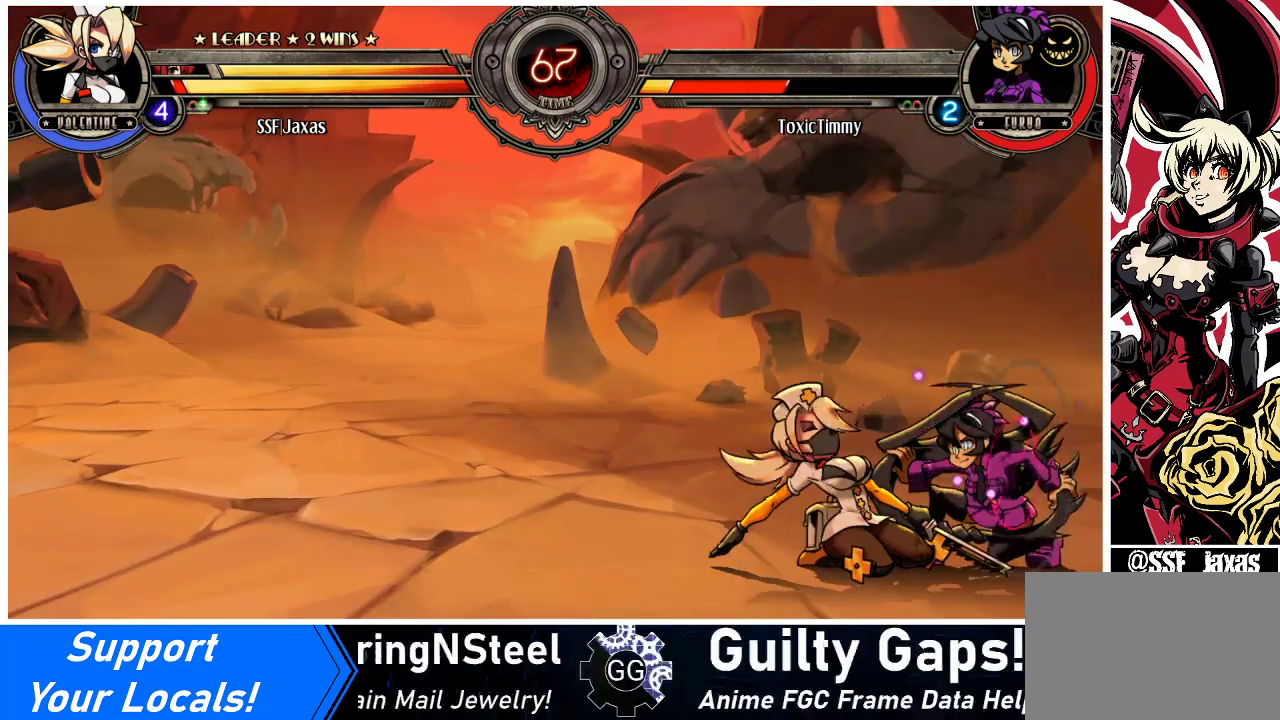
{"buttons": ["DPAD_DOWN", "DPAD_LEFT"], "events": [[100, "DPAD_DOWN", "down"], [100, "DPAD_LEFT", "down"]]}
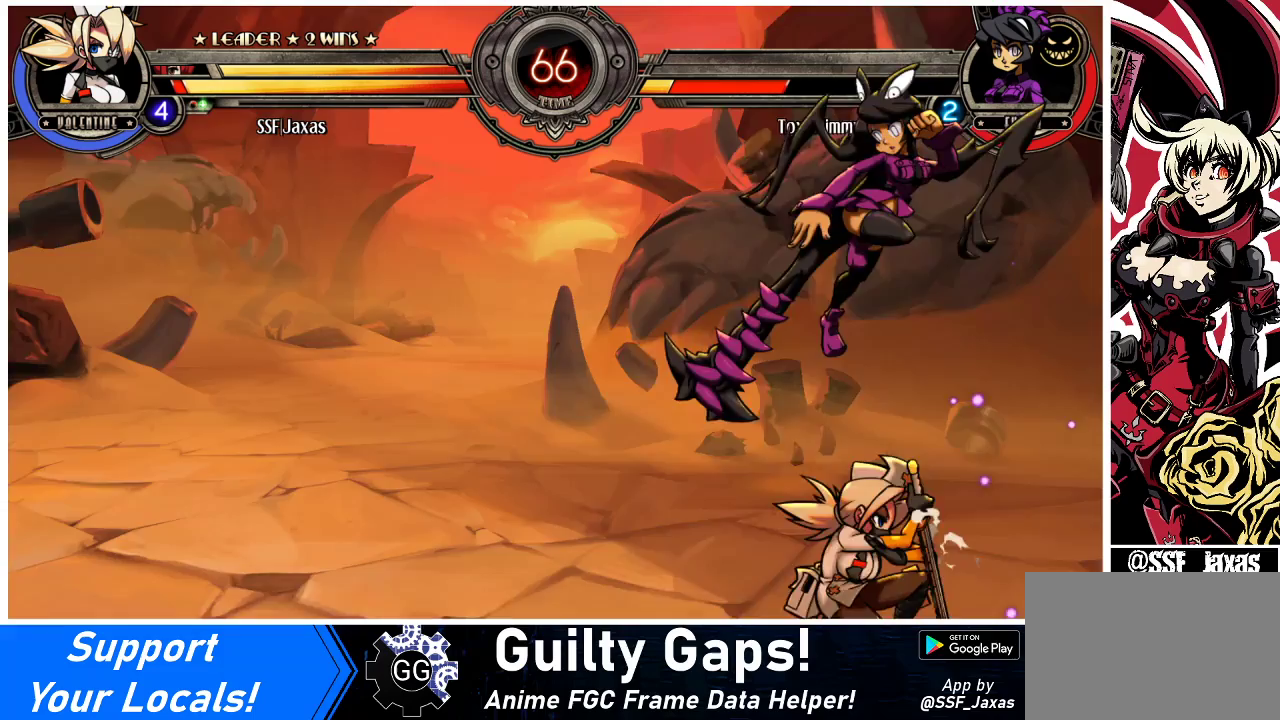
{"buttons": [], "events": [[133, "DPAD_DOWN", "up"], [267, "DPAD_LEFT", "up"], [267, "DPAD_RIGHT", "down"], [367, "SQUARE", "down"], [433, "DPAD_RIGHT", "up"], [467, "SQUARE", "up"]]}
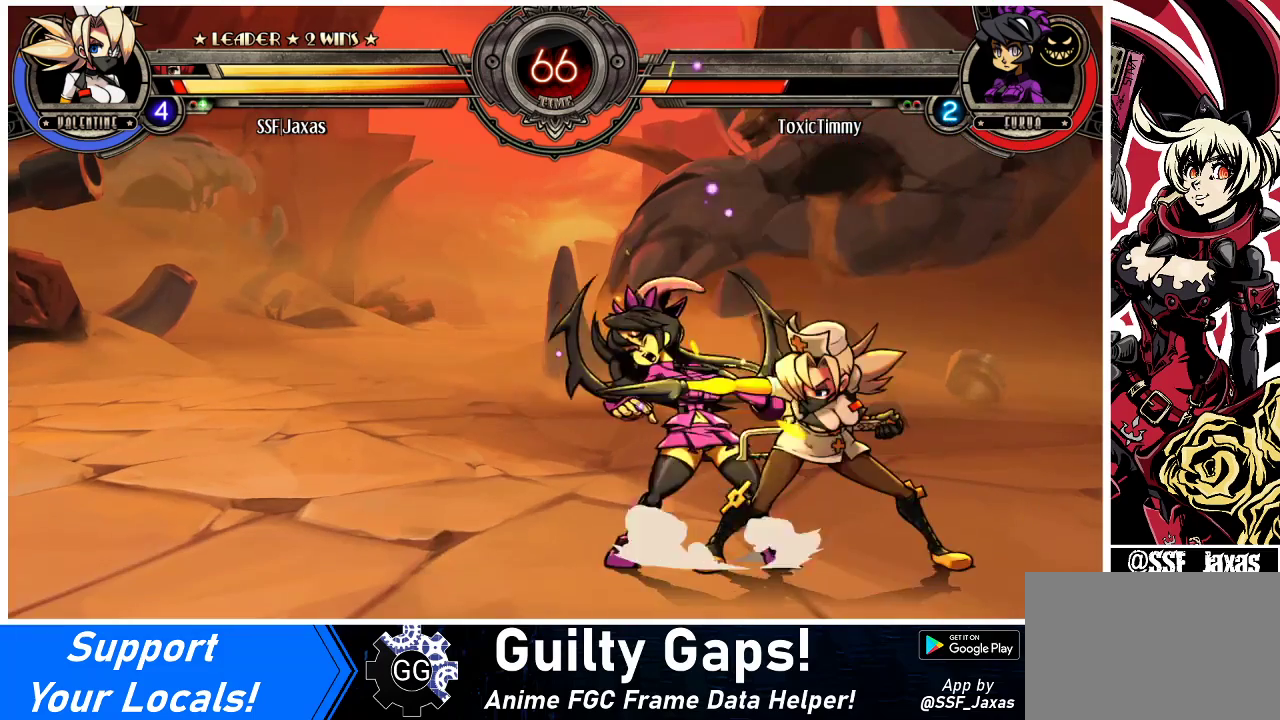
{"buttons": ["TRIANGLE"], "events": [[33, "SQUARE", "down"], [167, "SQUARE", "up"], [233, "SQUARE", "down"], [367, "SQUARE", "up"], [467, "TRIANGLE", "down"]]}
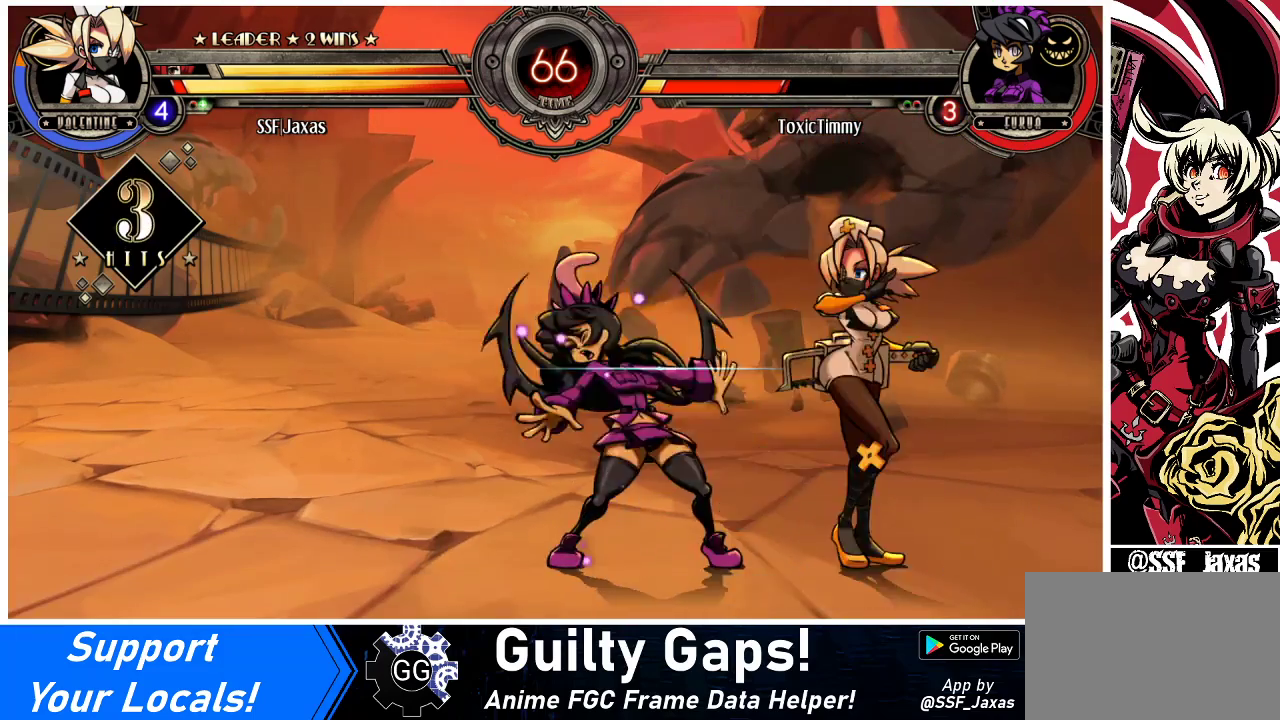
{"buttons": [], "events": [[100, "TRIANGLE", "up"], [233, "TRIANGLE", "down"], [400, "TRIANGLE", "up"]]}
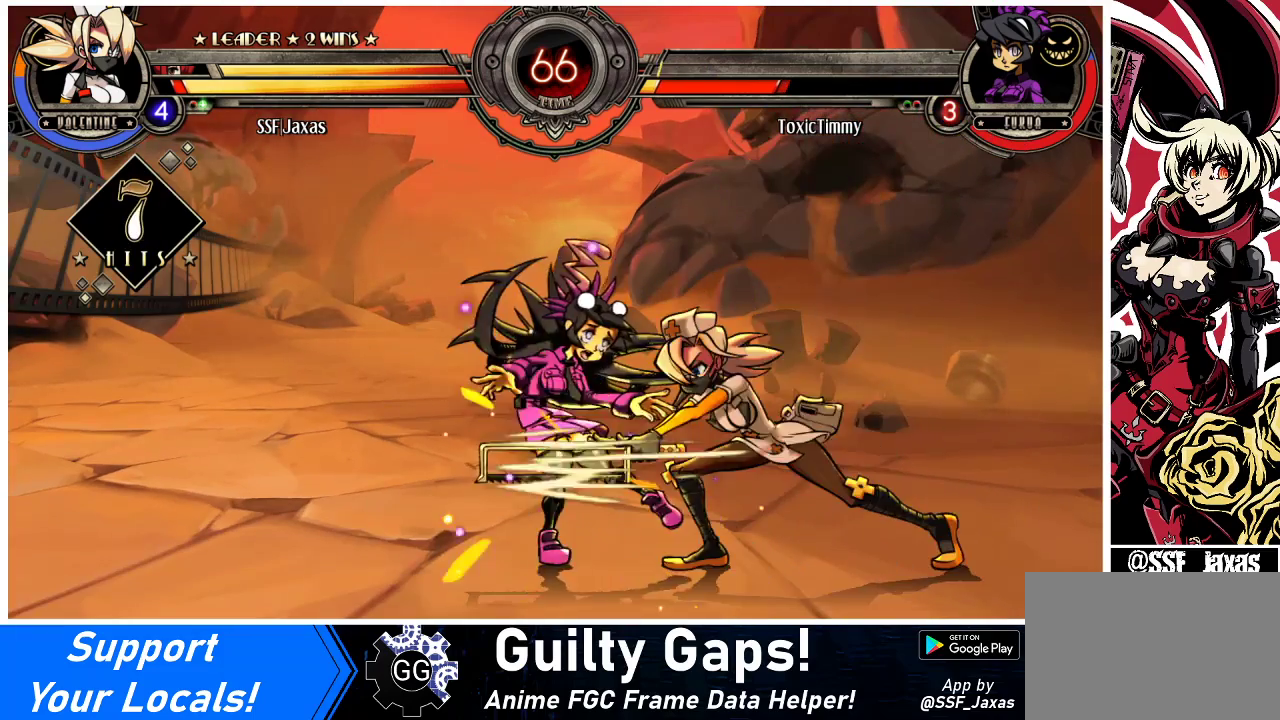
{"buttons": ["DPAD_RIGHT"], "events": [[367, "DPAD_DOWN", "down"], [467, "DPAD_RIGHT", "down"], [500, "DPAD_DOWN", "up"]]}
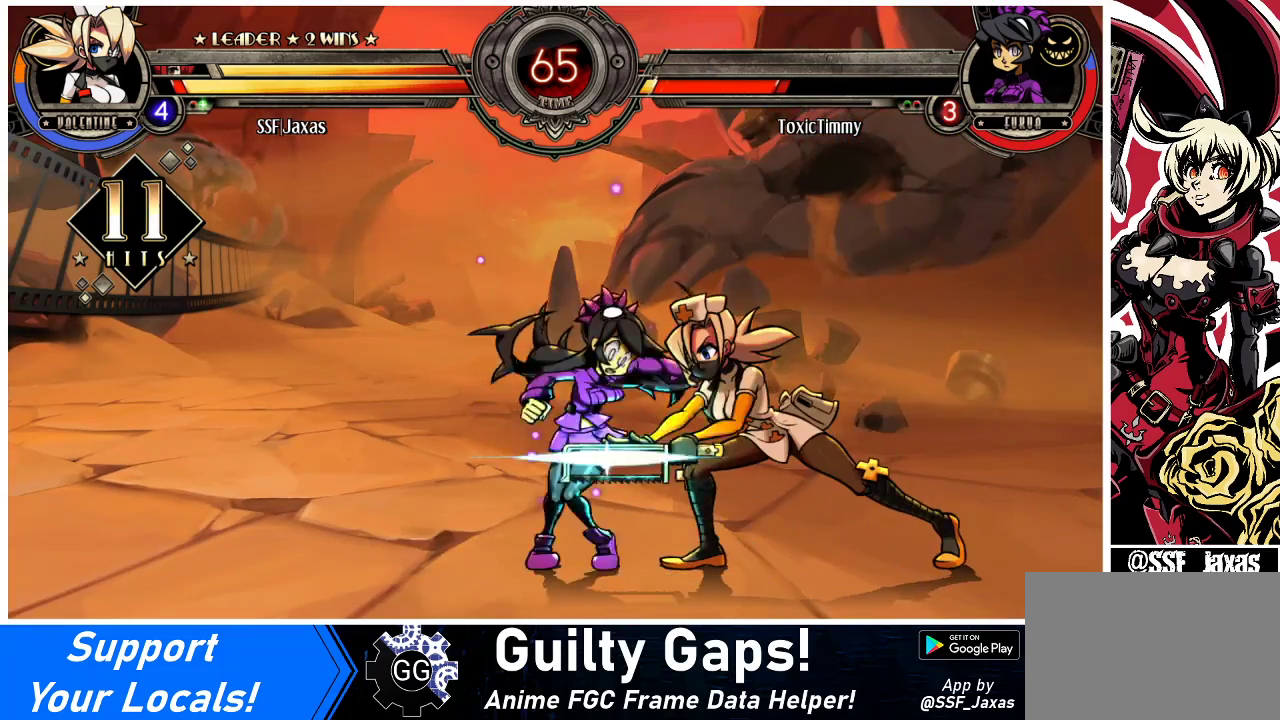
{"buttons": ["SQUARE"], "events": [[33, "SQUARE", "down"], [33, "TRIANGLE", "down"], [100, "DPAD_RIGHT", "up"], [433, "TRIANGLE", "up"]]}
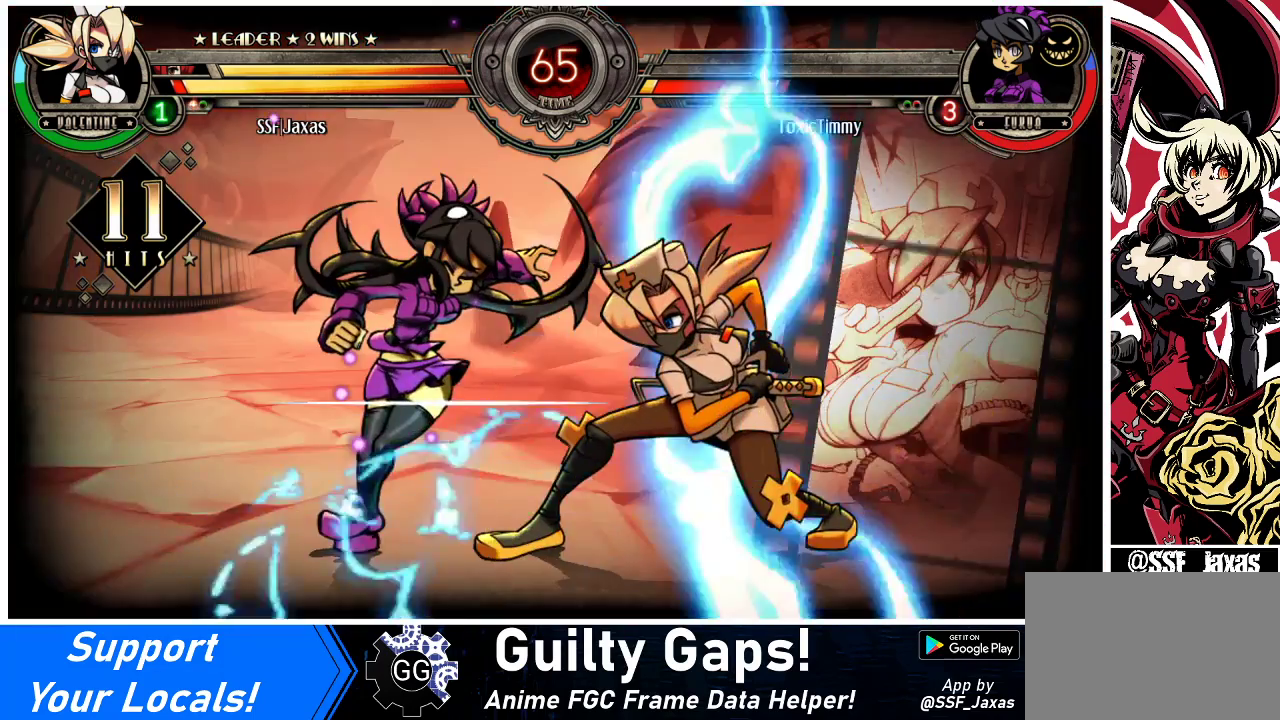
{"buttons": ["SQUARE"], "events": []}
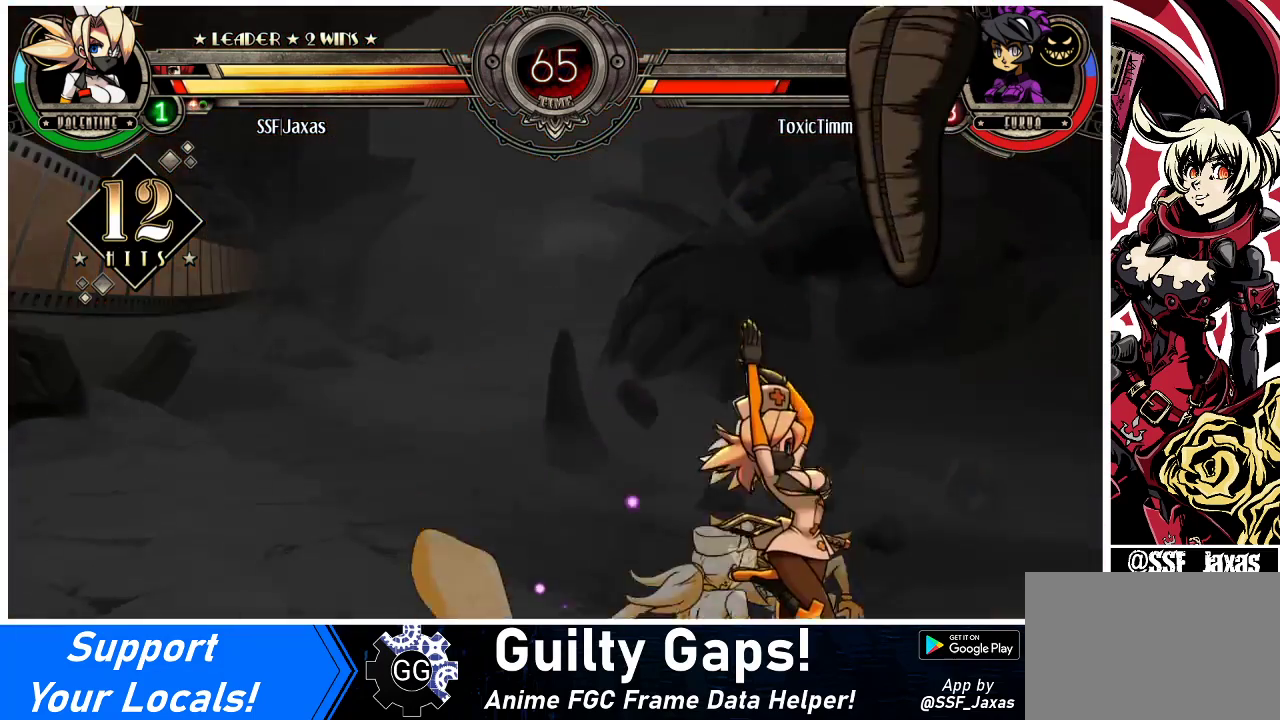
{"buttons": [], "events": [[167, "SQUARE", "up"]]}